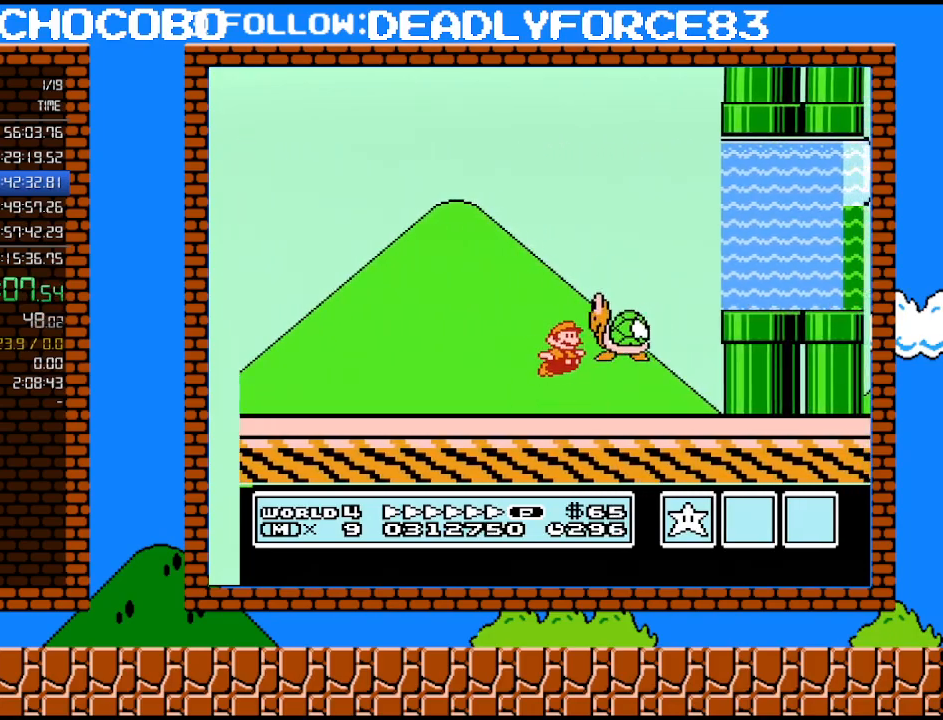
Gameplay with a controller (Nintendo layout); each line is a JSON object with the inputs held at the frame after it. "events" lists button and stick changes between this image and that frame as [ms after this image, input, new state], when the widget could be followed in between. Not read: L3 R3.
{"buttons": ["B", "DPAD_UP", "DPAD_RIGHT"], "events": [[283, "A", "up"]]}
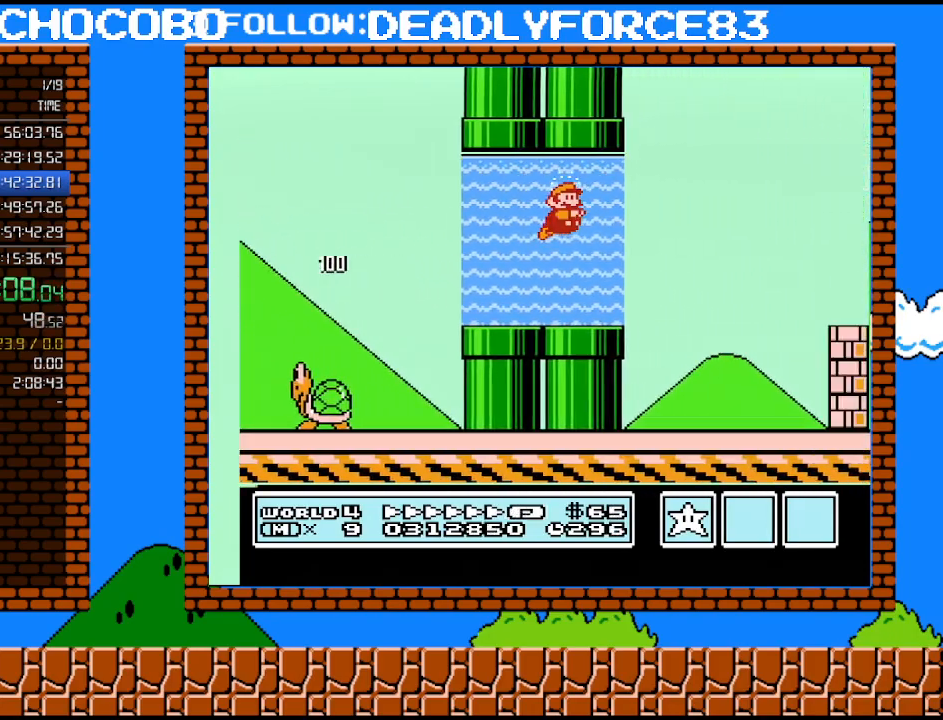
{"buttons": ["B", "DPAD_UP", "DPAD_RIGHT"], "events": [[133, "A", "down"], [233, "A", "up"]]}
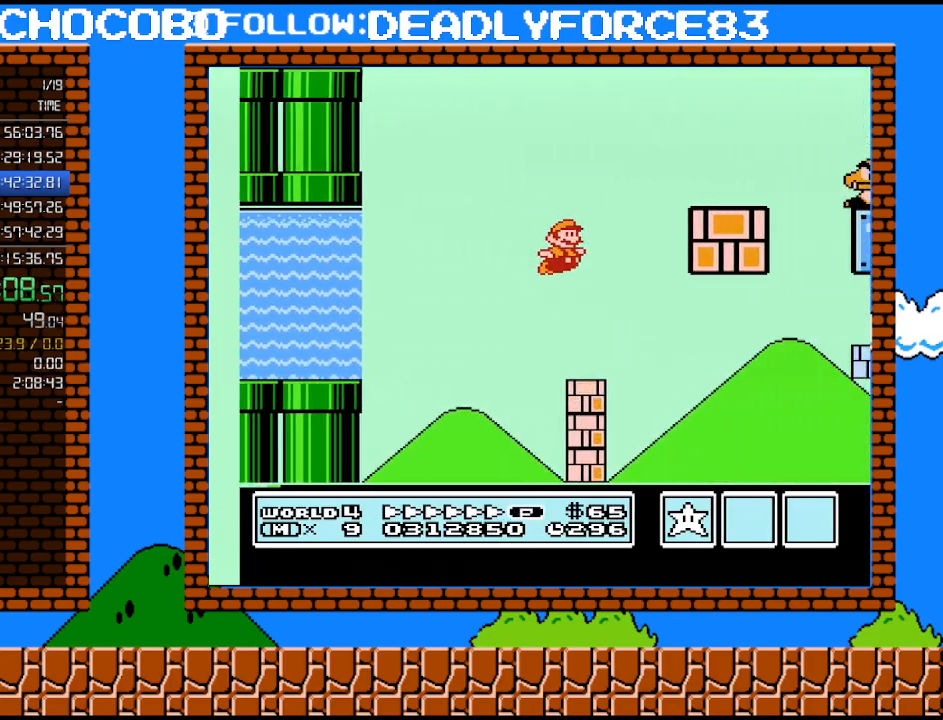
{"buttons": ["B", "DPAD_DOWN"], "events": [[450, "DPAD_UP", "up"], [483, "DPAD_DOWN", "down"], [500, "DPAD_RIGHT", "up"]]}
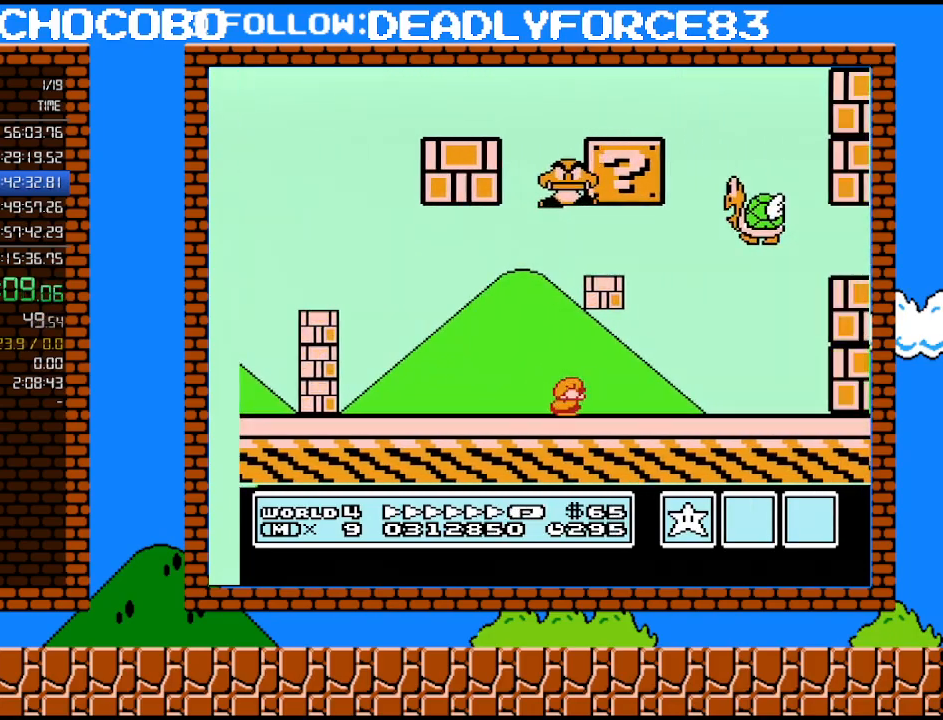
{"buttons": ["B", "DPAD_RIGHT"], "events": [[67, "A", "down"], [167, "DPAD_RIGHT", "down"], [233, "DPAD_DOWN", "up"], [283, "DPAD_UP", "down"], [383, "A", "up"], [483, "DPAD_UP", "up"]]}
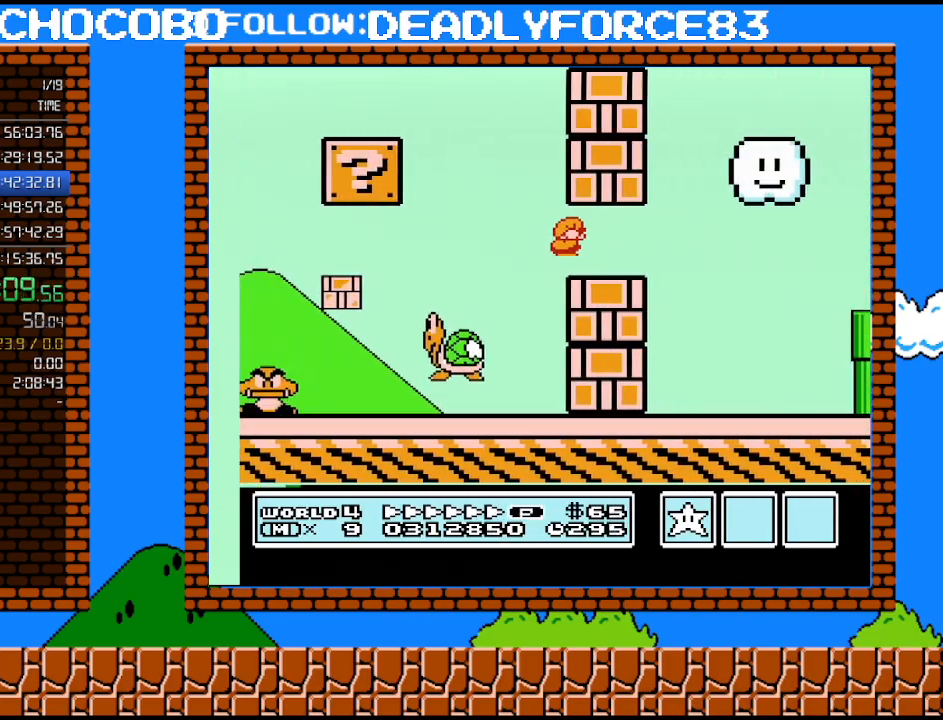
{"buttons": ["A", "B", "DPAD_UP", "DPAD_RIGHT"], "events": [[233, "A", "down"], [233, "DPAD_UP", "down"]]}
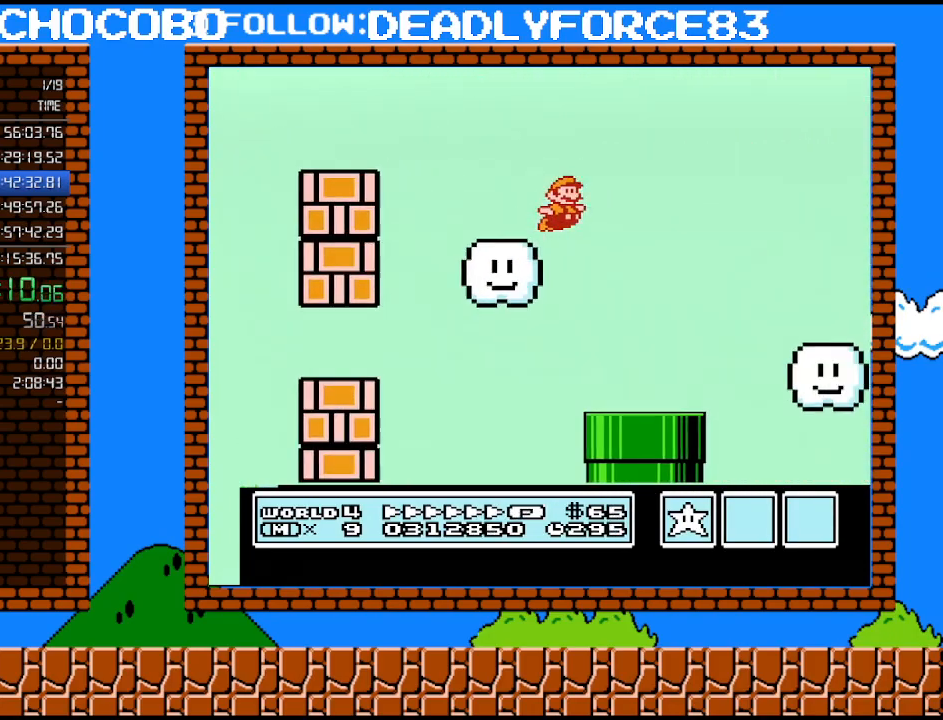
{"buttons": ["DPAD_UP", "DPAD_RIGHT"], "events": [[450, "A", "up"], [467, "B", "up"]]}
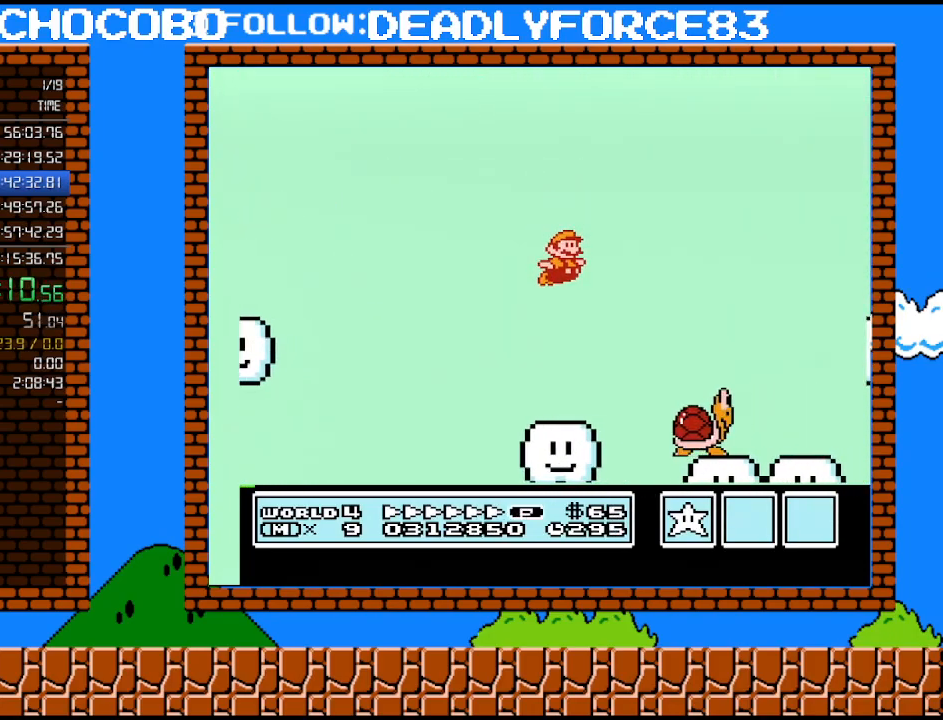
{"buttons": ["A", "B", "DPAD_UP", "DPAD_RIGHT"], "events": [[17, "DPAD_UP", "up"], [267, "A", "down"], [267, "B", "down"], [267, "DPAD_UP", "down"]]}
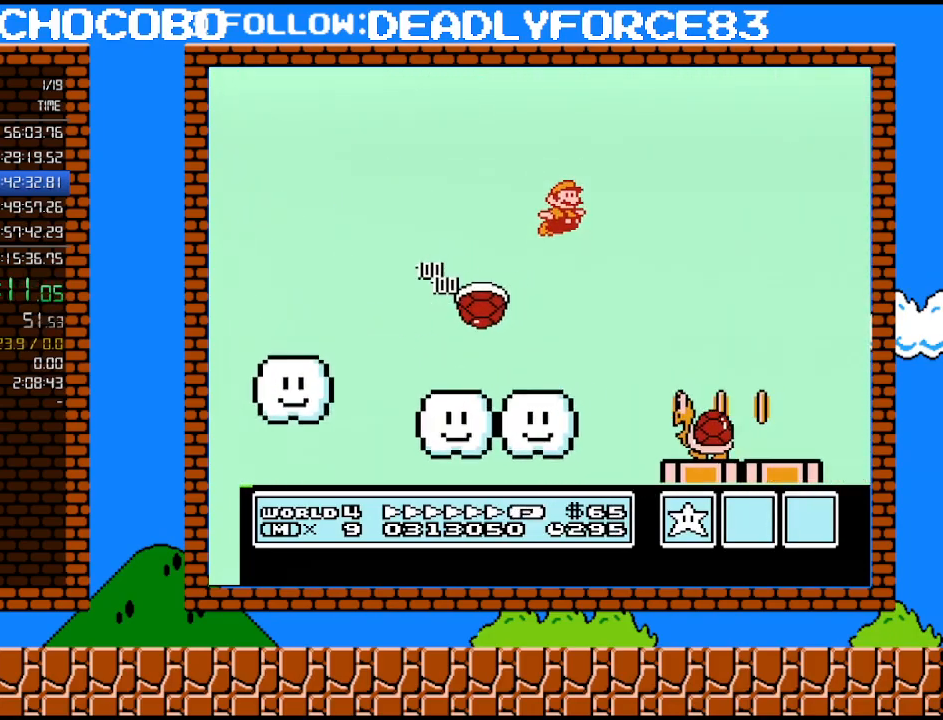
{"buttons": ["DPAD_RIGHT"], "events": [[200, "A", "up"], [200, "B", "up"], [200, "DPAD_UP", "up"]]}
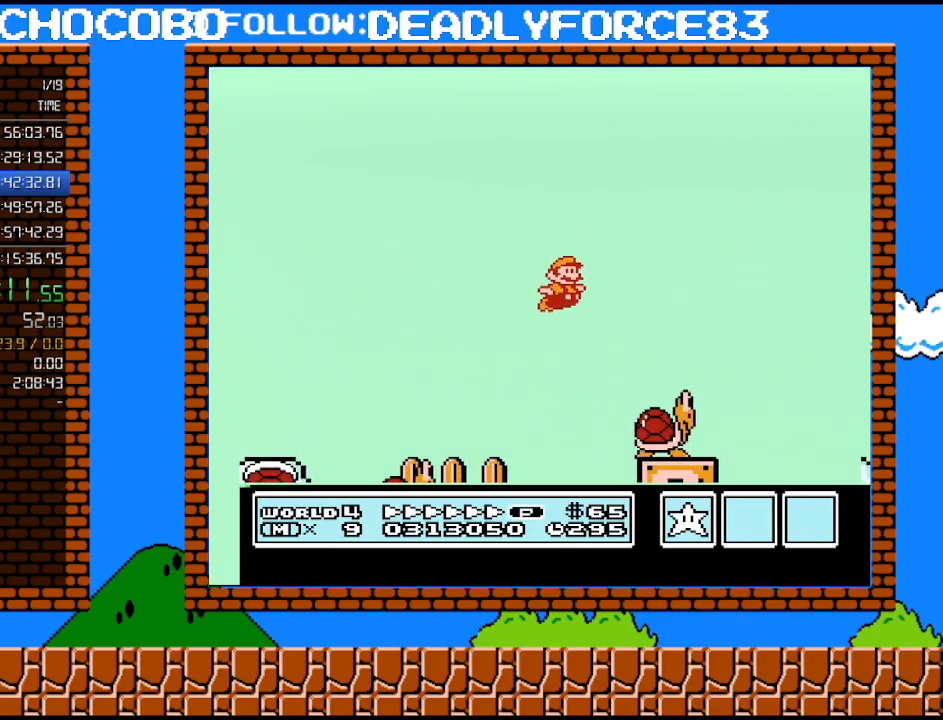
{"buttons": ["B", "DPAD_UP", "DPAD_RIGHT"], "events": [[267, "B", "down"], [283, "A", "down"], [317, "DPAD_UP", "down"], [383, "A", "up"], [383, "DPAD_UP", "up"], [483, "DPAD_UP", "down"]]}
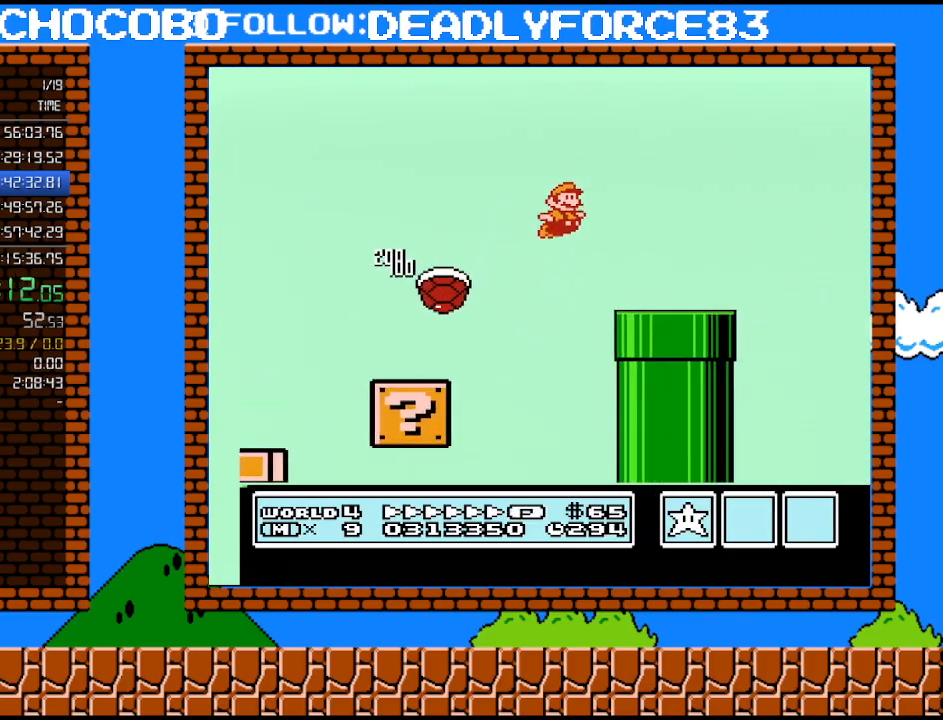
{"buttons": ["A", "DPAD_UP", "DPAD_RIGHT"], "events": [[100, "DPAD_UP", "up"], [383, "A", "down"], [383, "B", "up"], [417, "DPAD_UP", "down"]]}
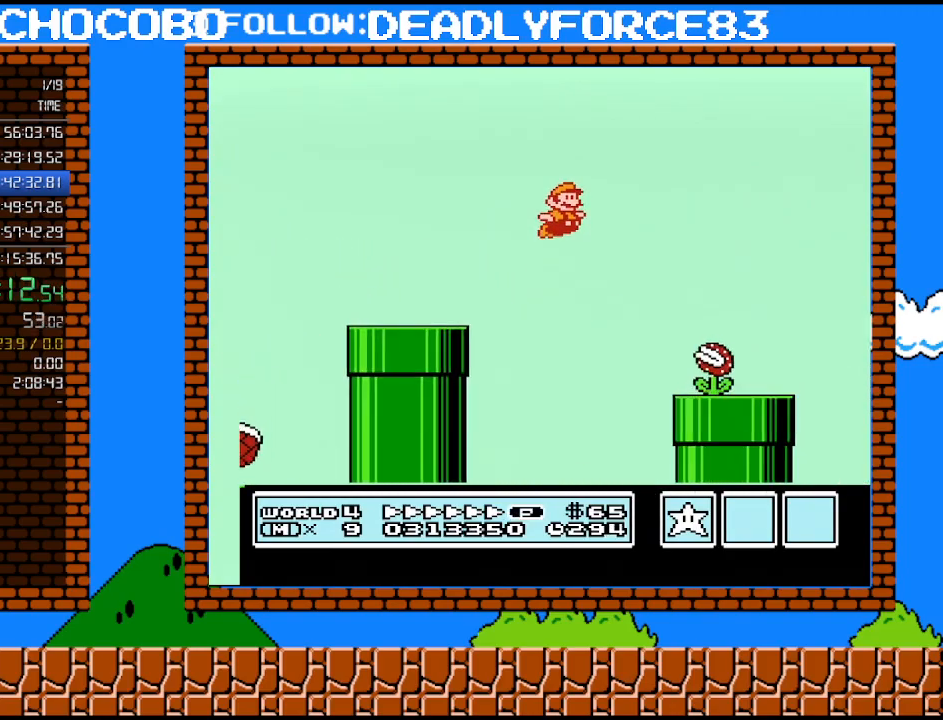
{"buttons": ["B", "DPAD_RIGHT"], "events": [[33, "B", "down"], [67, "A", "up"], [100, "B", "up"], [233, "B", "down"], [233, "DPAD_UP", "up"], [283, "B", "up"], [350, "B", "down"], [417, "B", "up"], [483, "B", "down"]]}
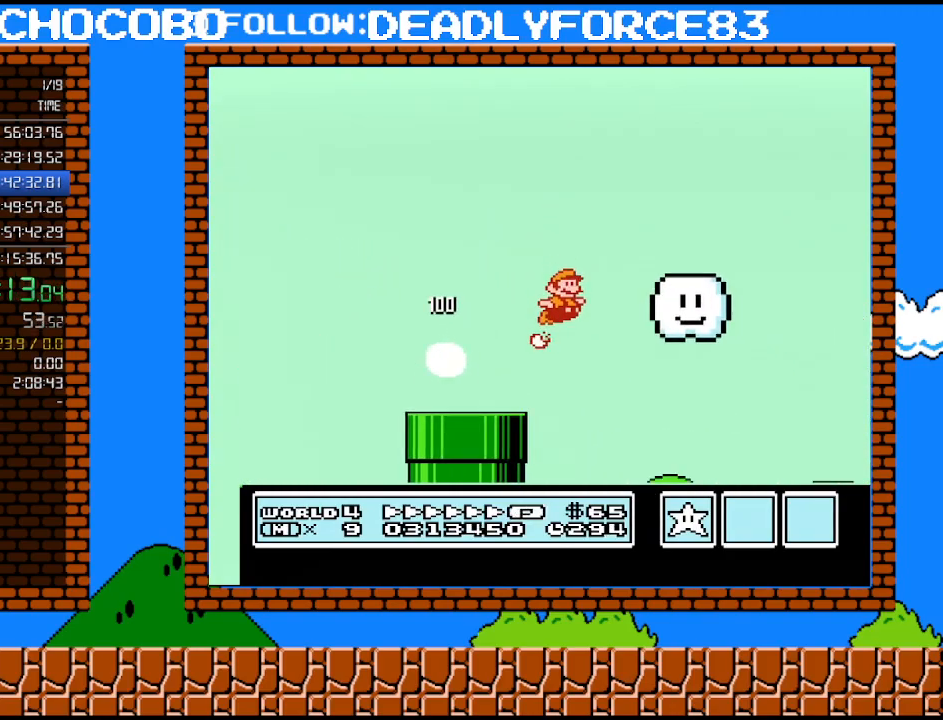
{"buttons": ["B", "DPAD_RIGHT"], "events": [[33, "B", "up"], [100, "B", "down"], [167, "B", "up"], [250, "B", "down"], [283, "B", "up"], [350, "B", "down"]]}
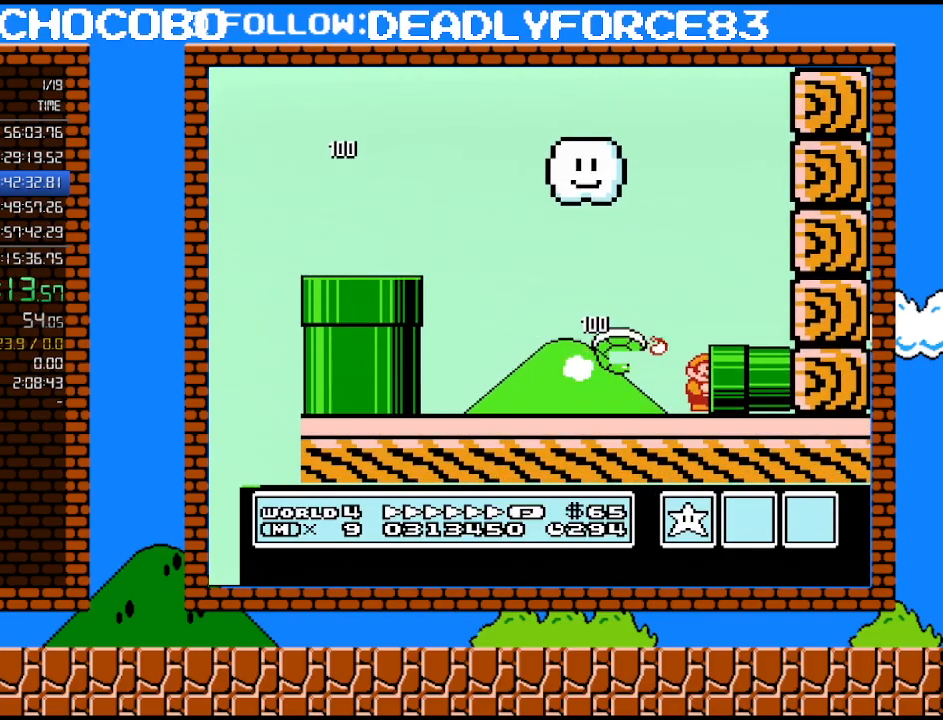
{"buttons": ["B", "DPAD_RIGHT"], "events": []}
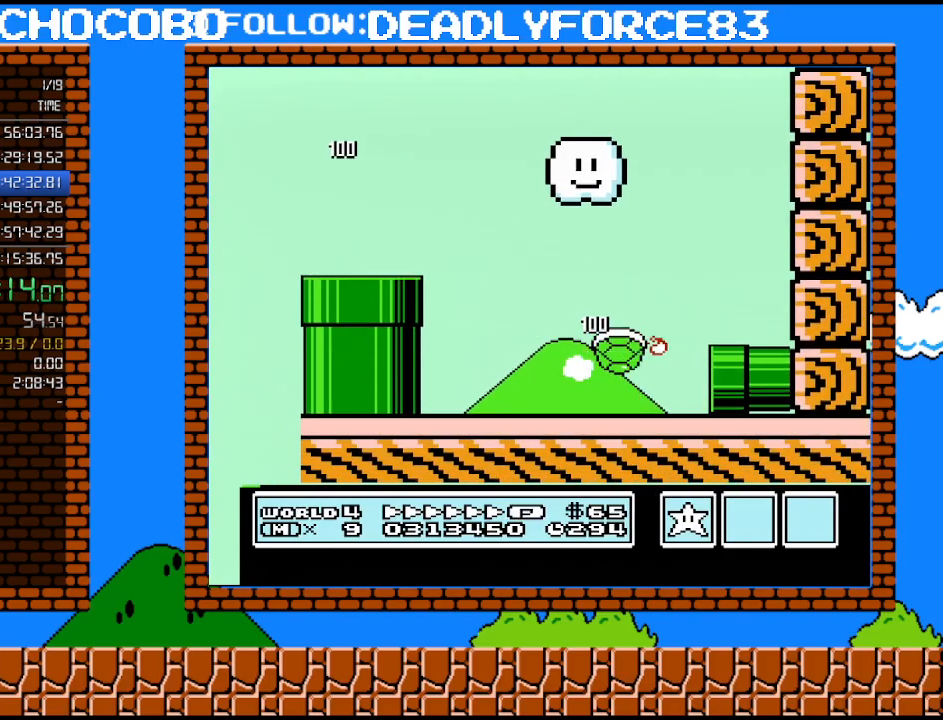
{"buttons": ["B", "DPAD_RIGHT"], "events": []}
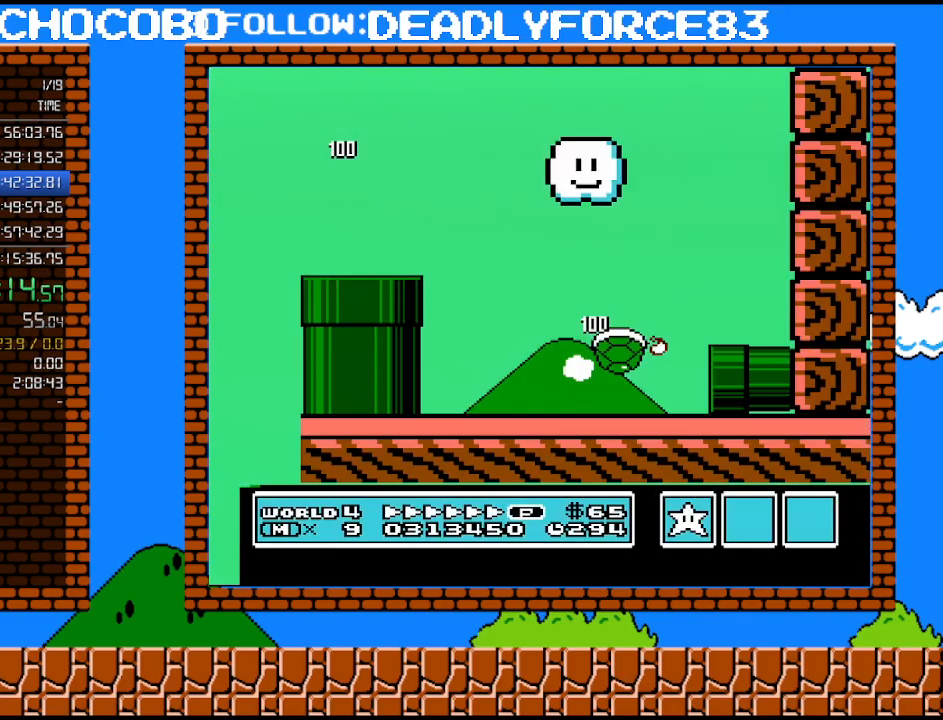
{"buttons": ["B", "DPAD_RIGHT"], "events": []}
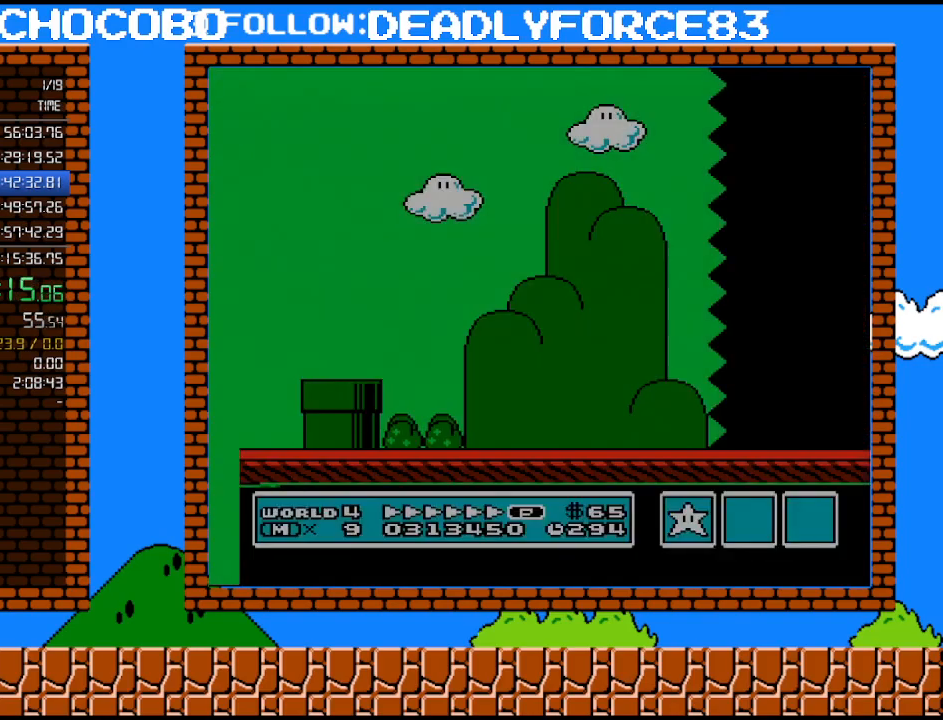
{"buttons": ["B", "DPAD_RIGHT"], "events": []}
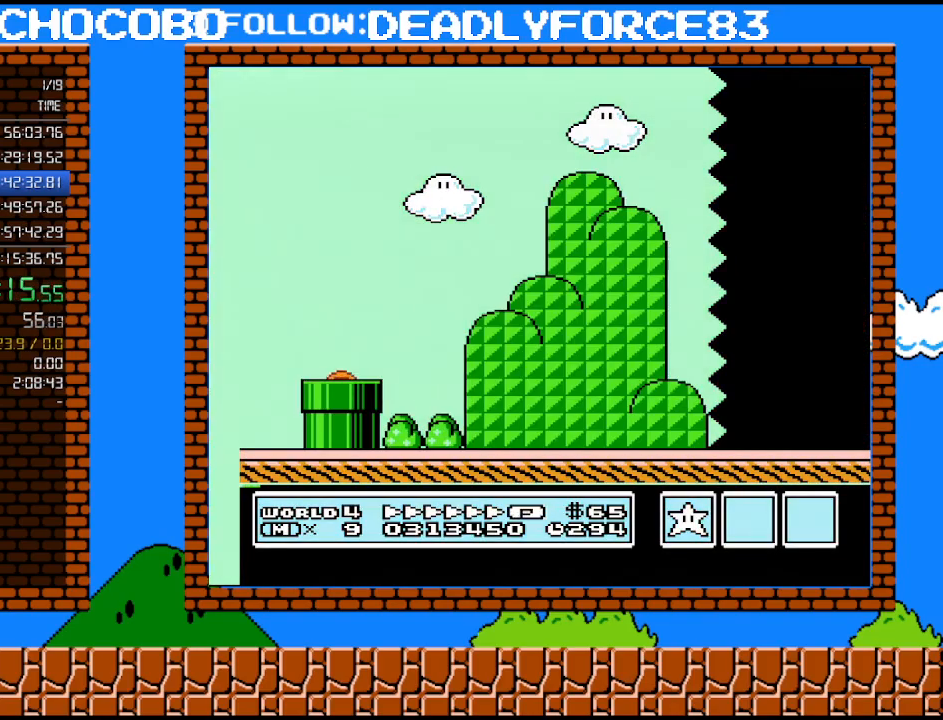
{"buttons": ["B", "DPAD_RIGHT"], "events": []}
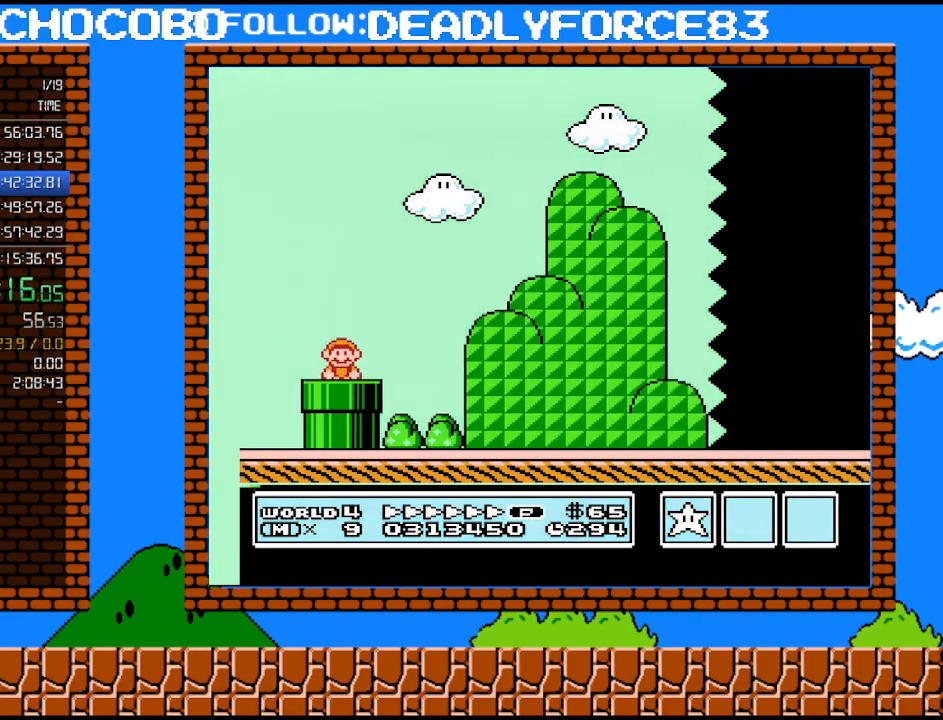
{"buttons": ["A", "B", "DPAD_RIGHT"], "events": [[450, "A", "down"]]}
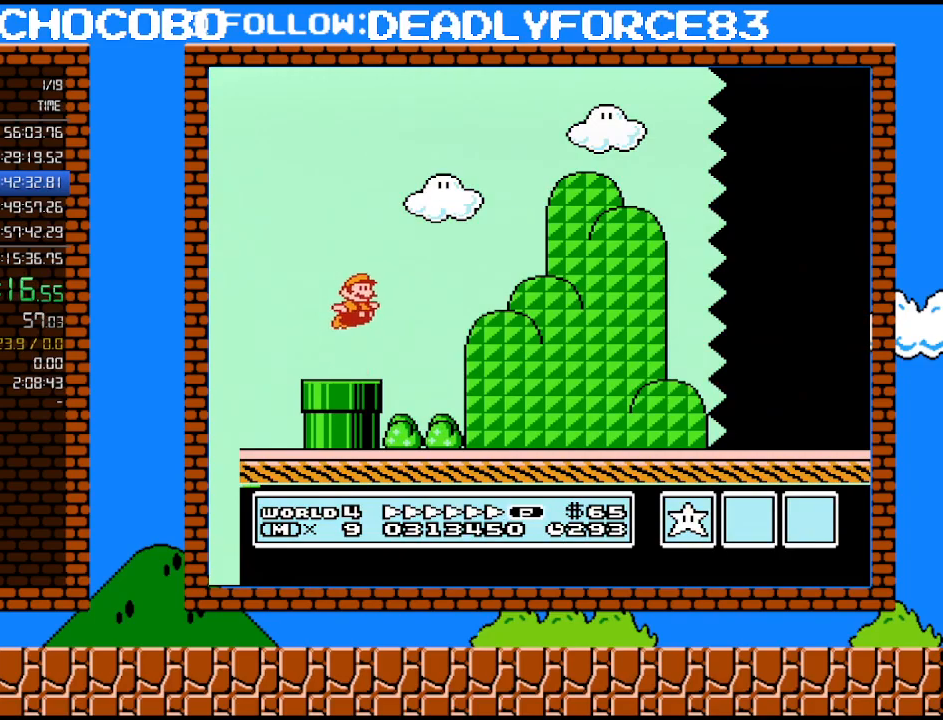
{"buttons": ["A", "B", "DPAD_RIGHT"], "events": [[33, "DPAD_UP", "down"], [200, "DPAD_UP", "up"]]}
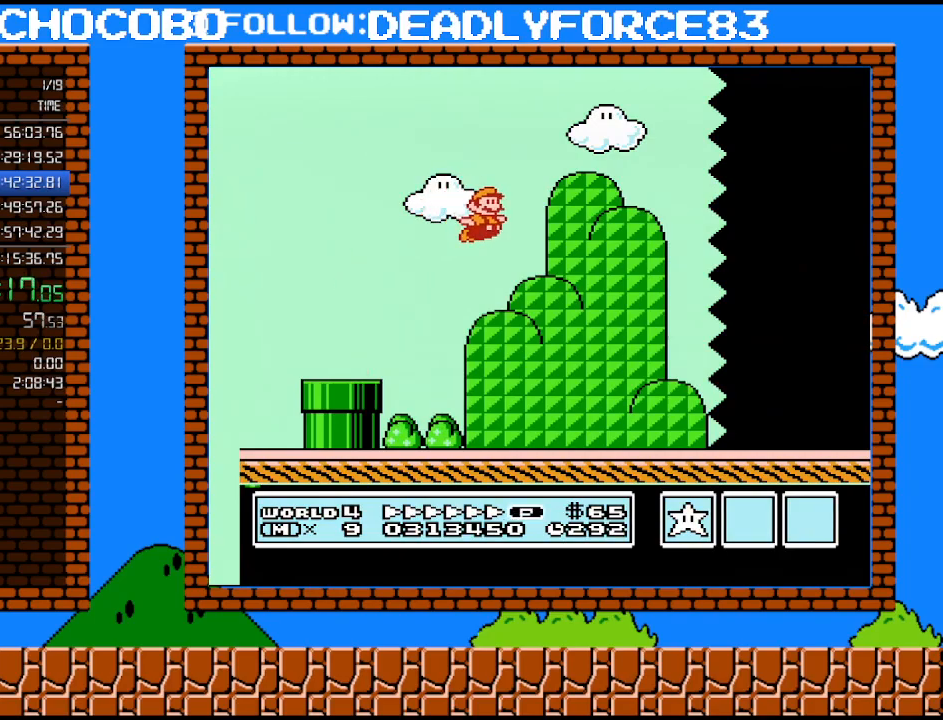
{"buttons": ["B", "DPAD_RIGHT"], "events": [[133, "A", "up"]]}
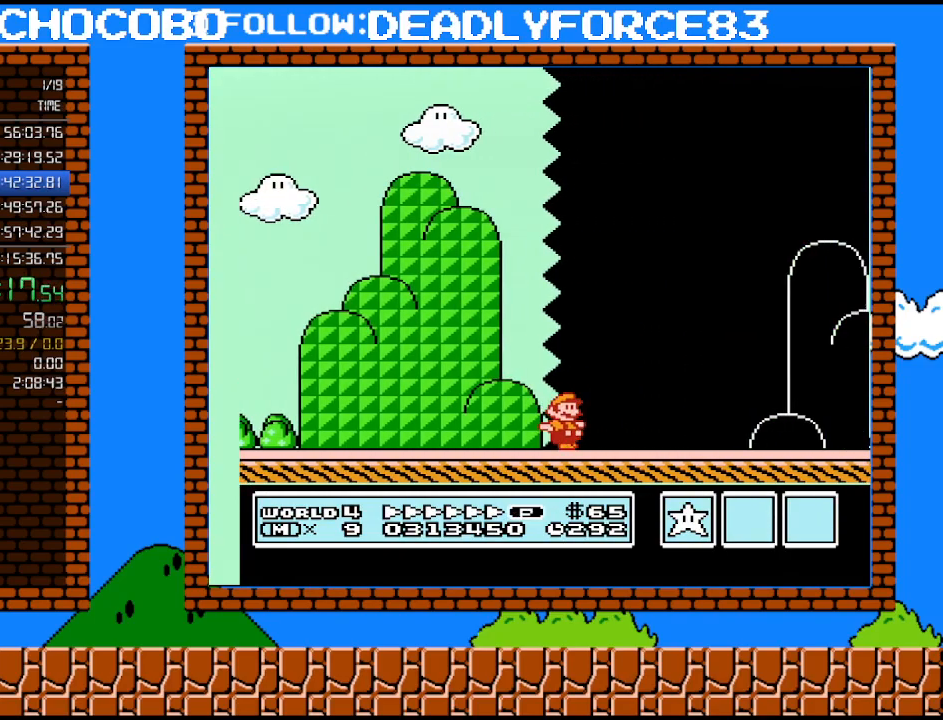
{"buttons": ["B", "DPAD_UP", "DPAD_RIGHT"], "events": [[500, "DPAD_UP", "down"]]}
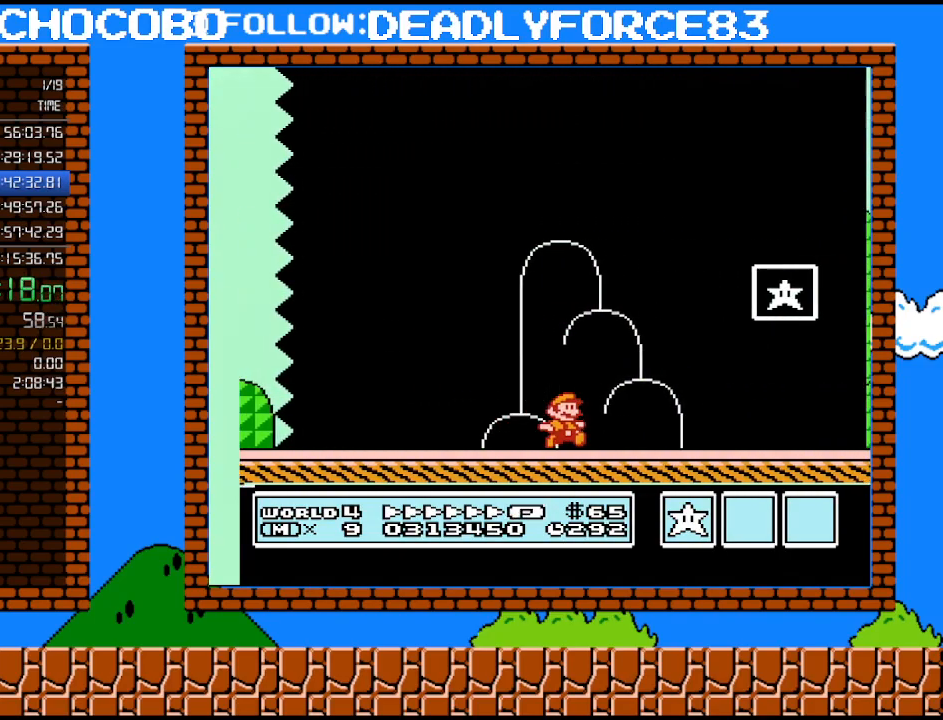
{"buttons": ["A", "B", "DPAD_LEFT"], "events": [[283, "DPAD_LEFT", "down"], [283, "DPAD_RIGHT", "up"], [283, "DPAD_UP", "up"], [383, "A", "down"]]}
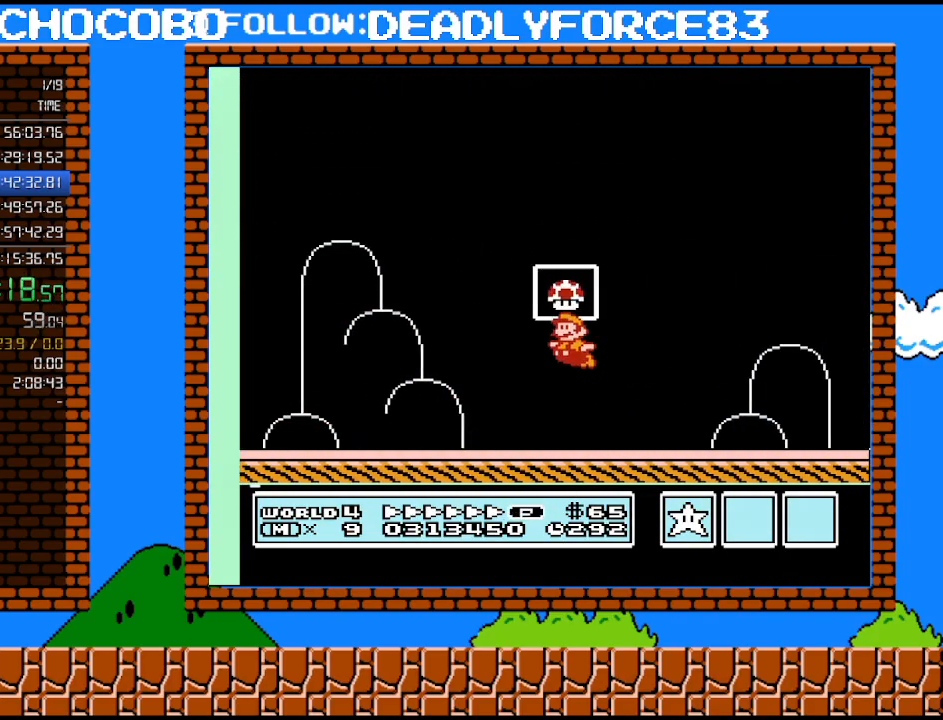
{"buttons": [], "events": [[100, "DPAD_LEFT", "up"], [233, "A", "up"], [233, "B", "up"]]}